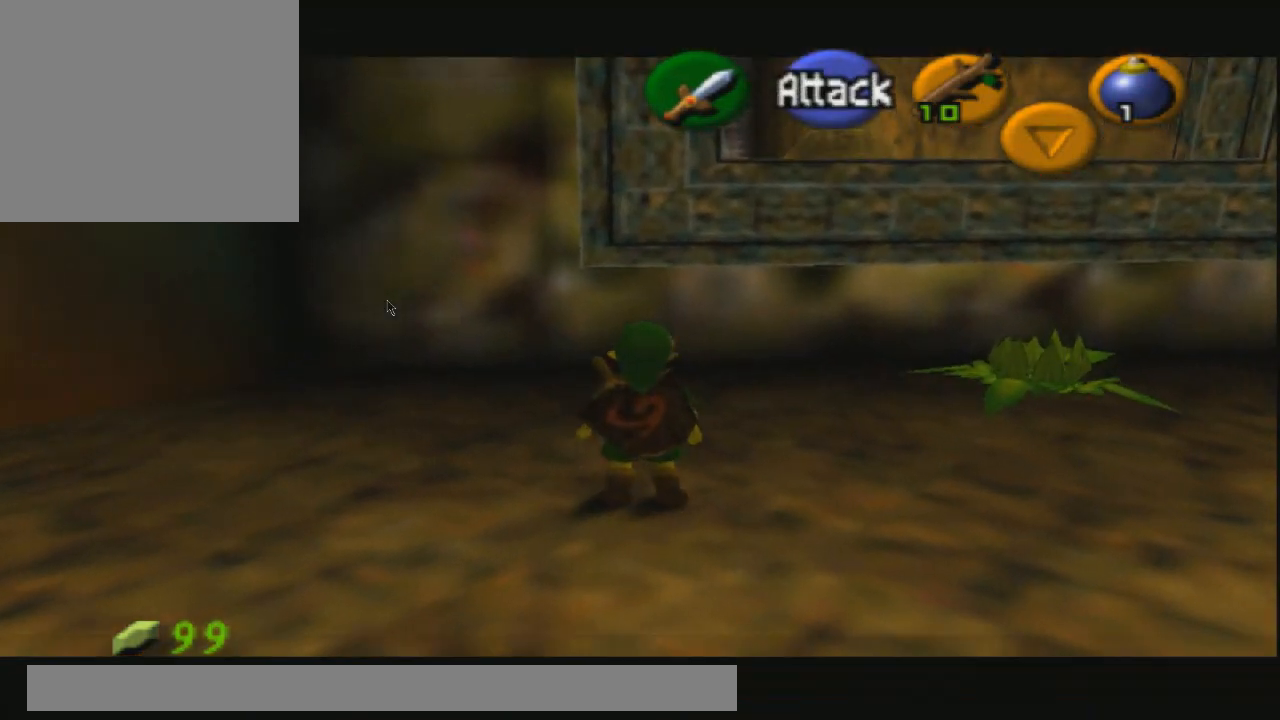
Gameplay with a controller (PlayStation layout); each line is a JSON object with the inputs held at the frame after it. "events" lists button and stick changes between this image and that frame as [ms after this image, input, new state], when the widget could be followed in between.
{"buttons": ["R2"], "left_stick": "center", "right_stick": "center", "events": []}
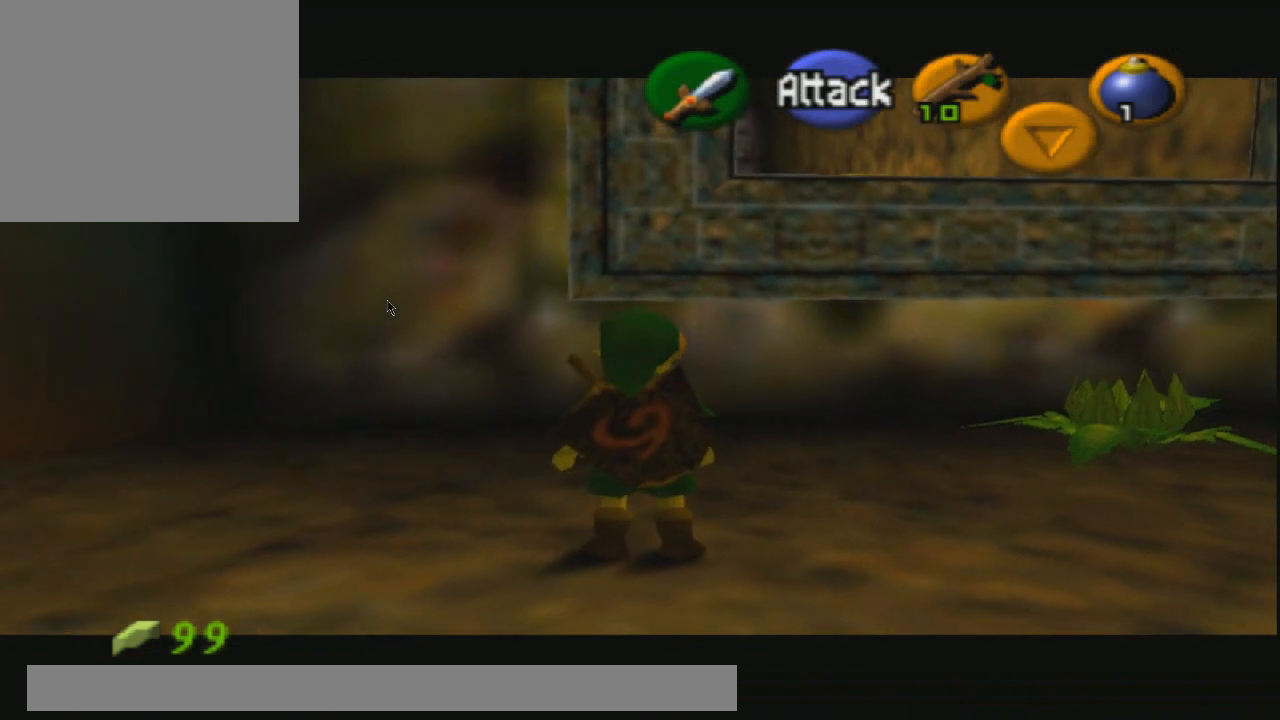
{"buttons": ["R2"], "left_stick": "center", "right_stick": "center", "events": []}
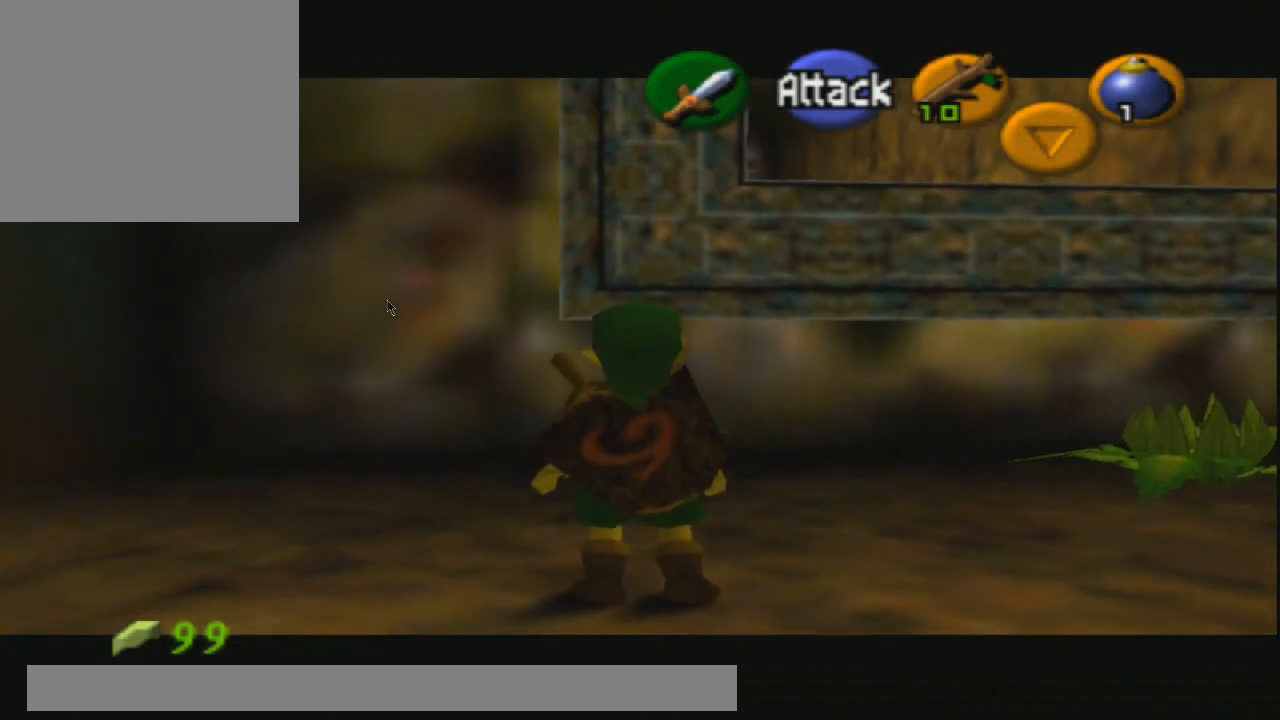
{"buttons": ["R2"], "left_stick": "center", "right_stick": "center", "events": []}
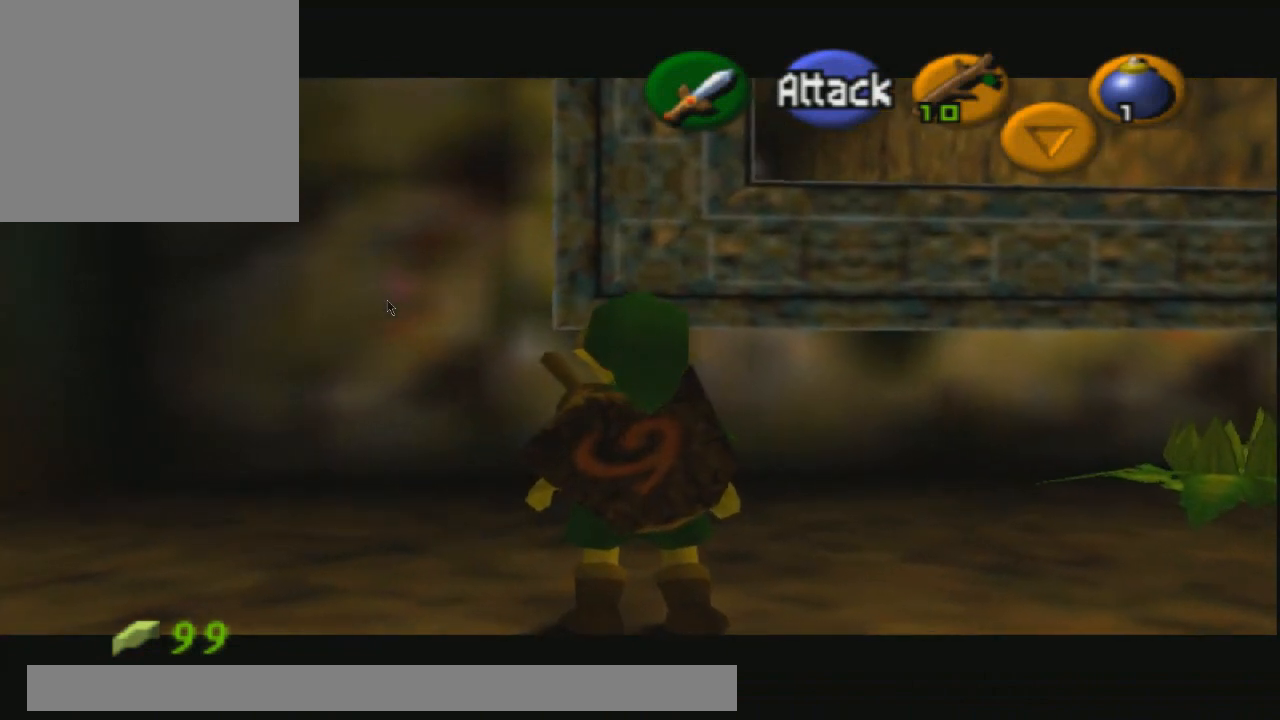
{"buttons": ["R2"], "left_stick": "center", "right_stick": "center", "events": []}
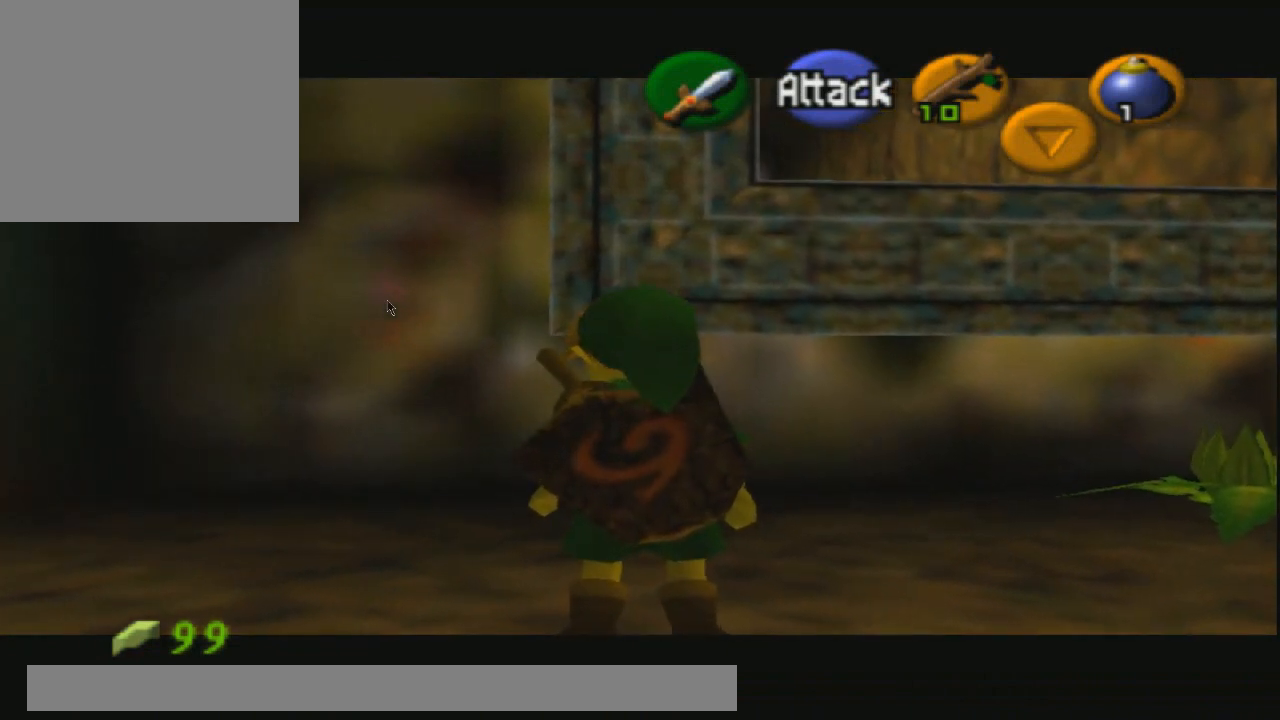
{"buttons": ["R2"], "left_stick": "center", "right_stick": "center", "events": []}
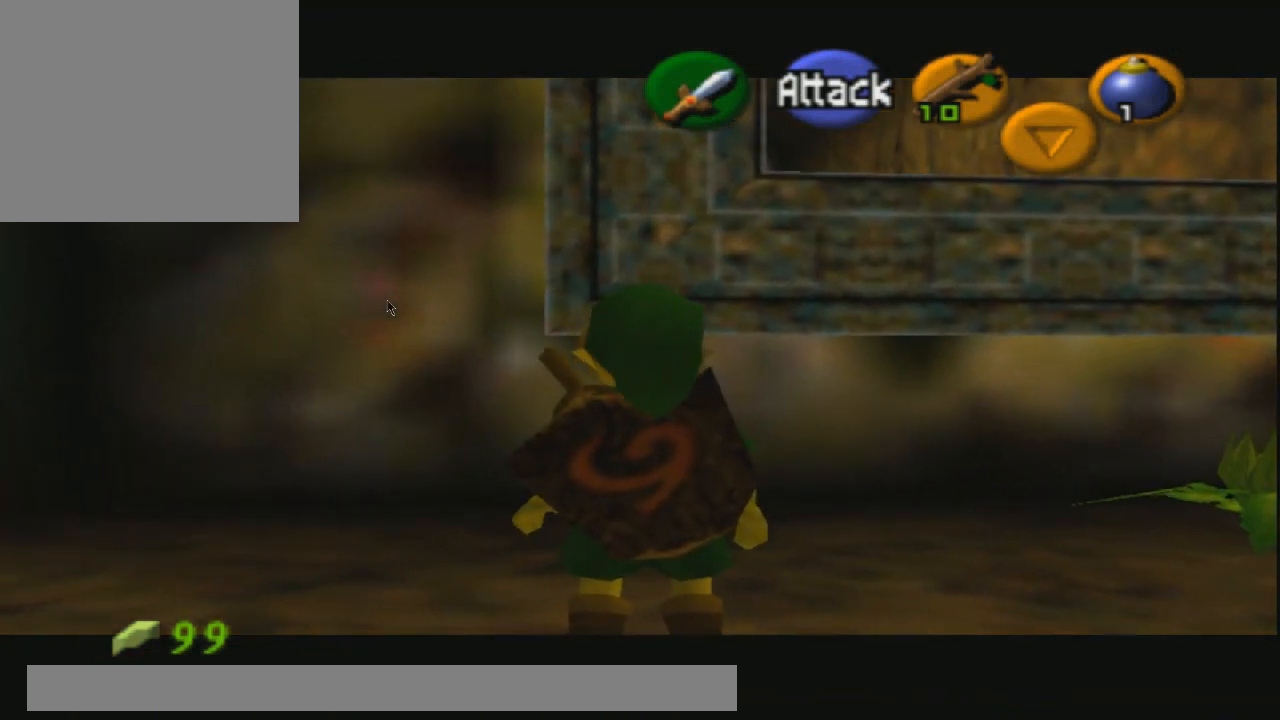
{"buttons": ["R1", "R2"], "left_stick": "center", "right_stick": "right", "events": [[367, "right_stick", "right"], [467, "R1", "down"]]}
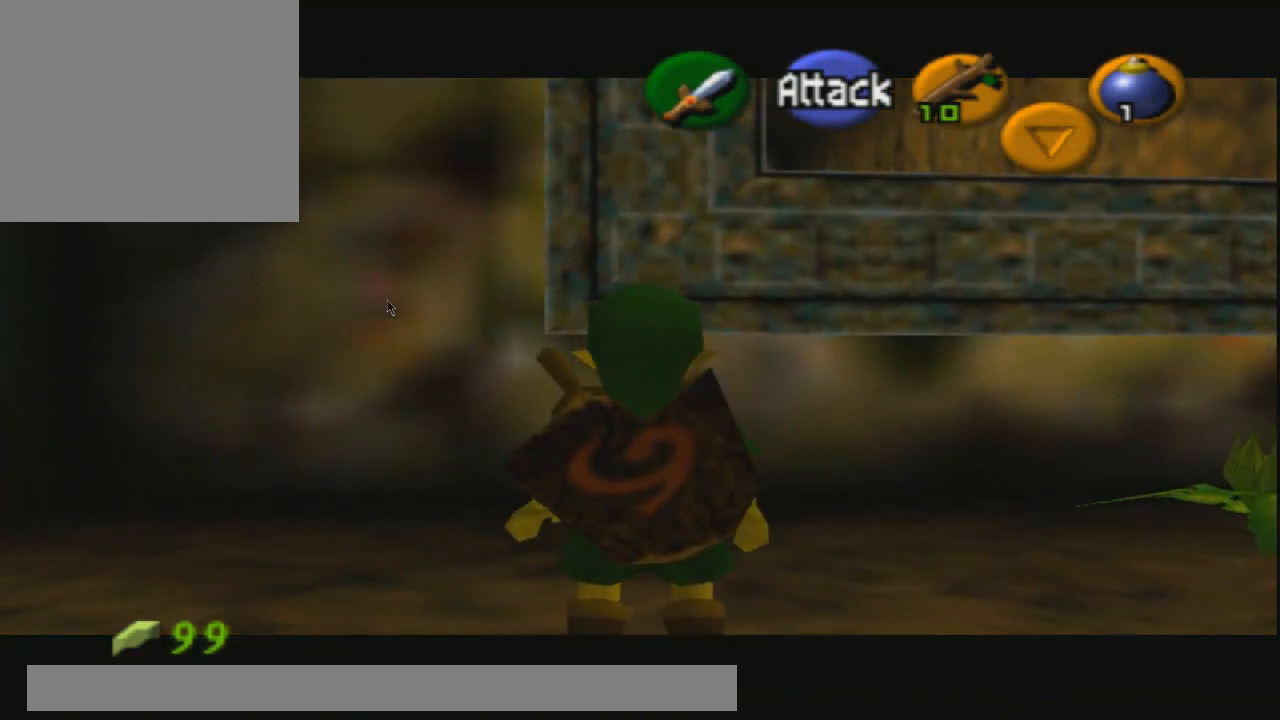
{"buttons": ["R2"], "left_stick": "center", "right_stick": "center", "events": [[33, "right_stick", "center"], [134, "R1", "up"]]}
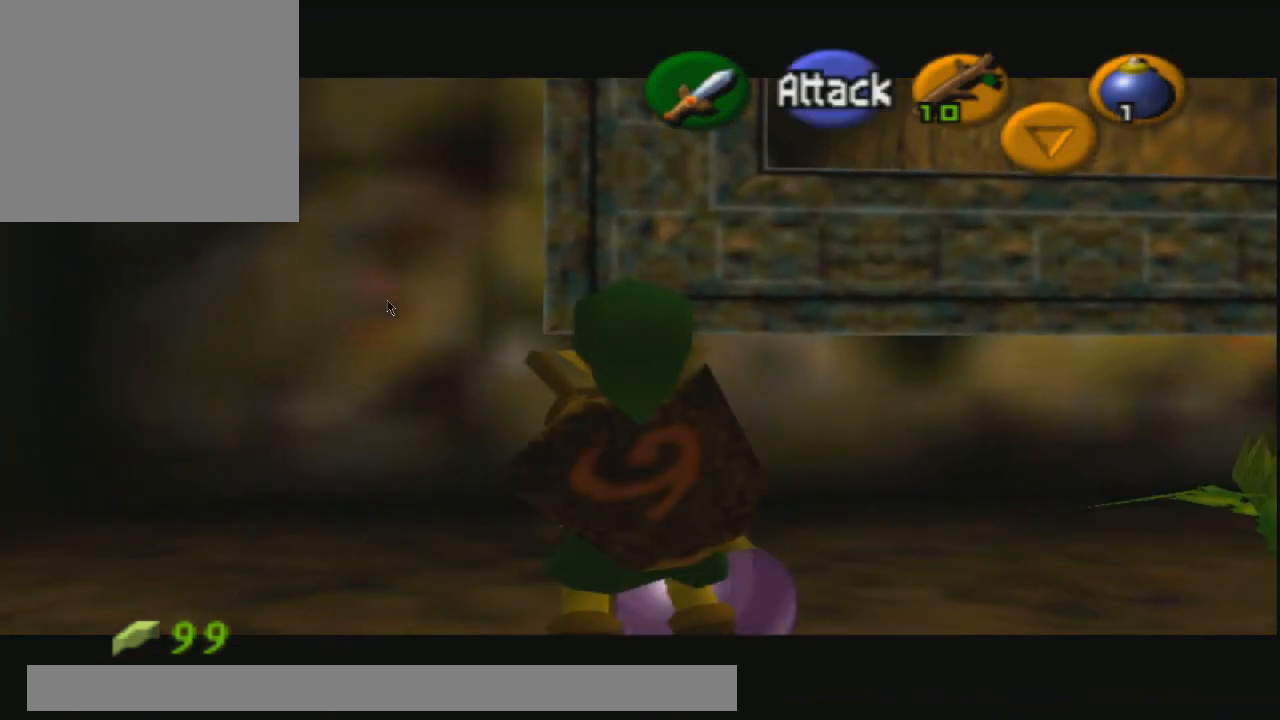
{"buttons": ["R2"], "left_stick": "center", "right_stick": "center", "events": [[33, "left_stick", "down"], [233, "left_stick", "center"]]}
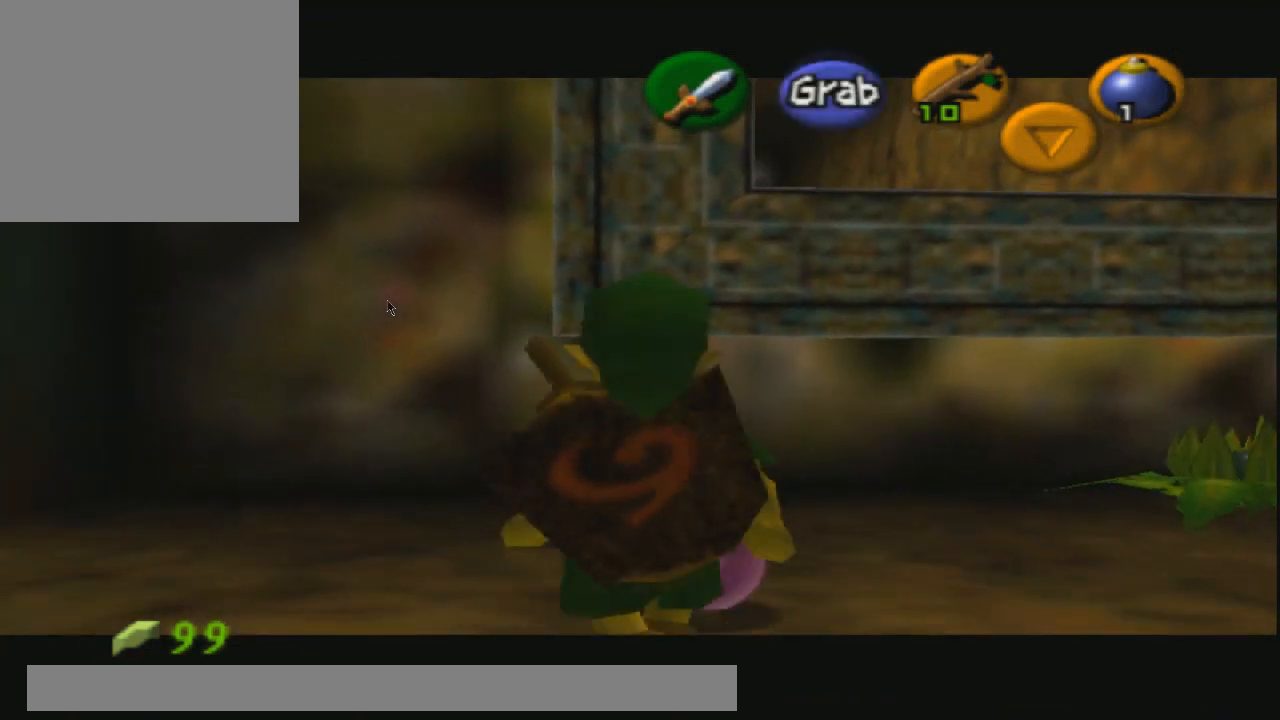
{"buttons": ["R2"], "left_stick": "center", "right_stick": "center", "events": []}
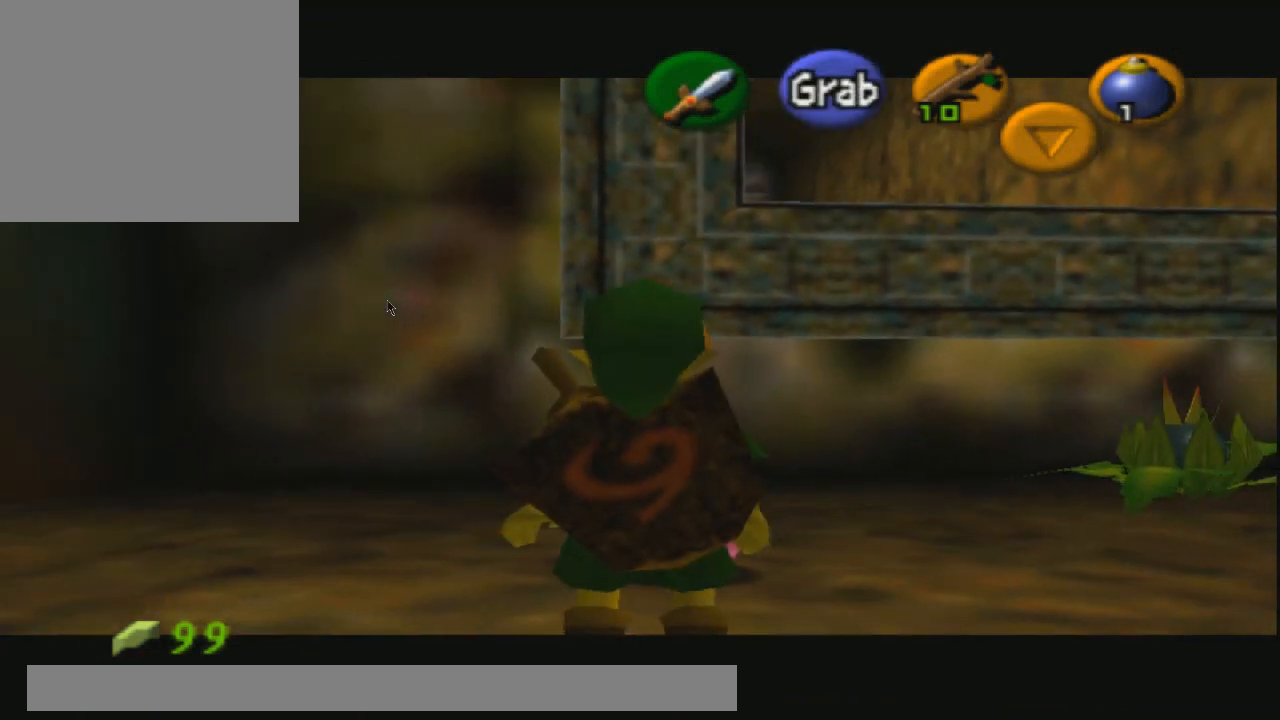
{"buttons": ["R1", "R2"], "left_stick": "down", "right_stick": "center", "events": [[267, "R1", "down"], [334, "left_stick", "down"]]}
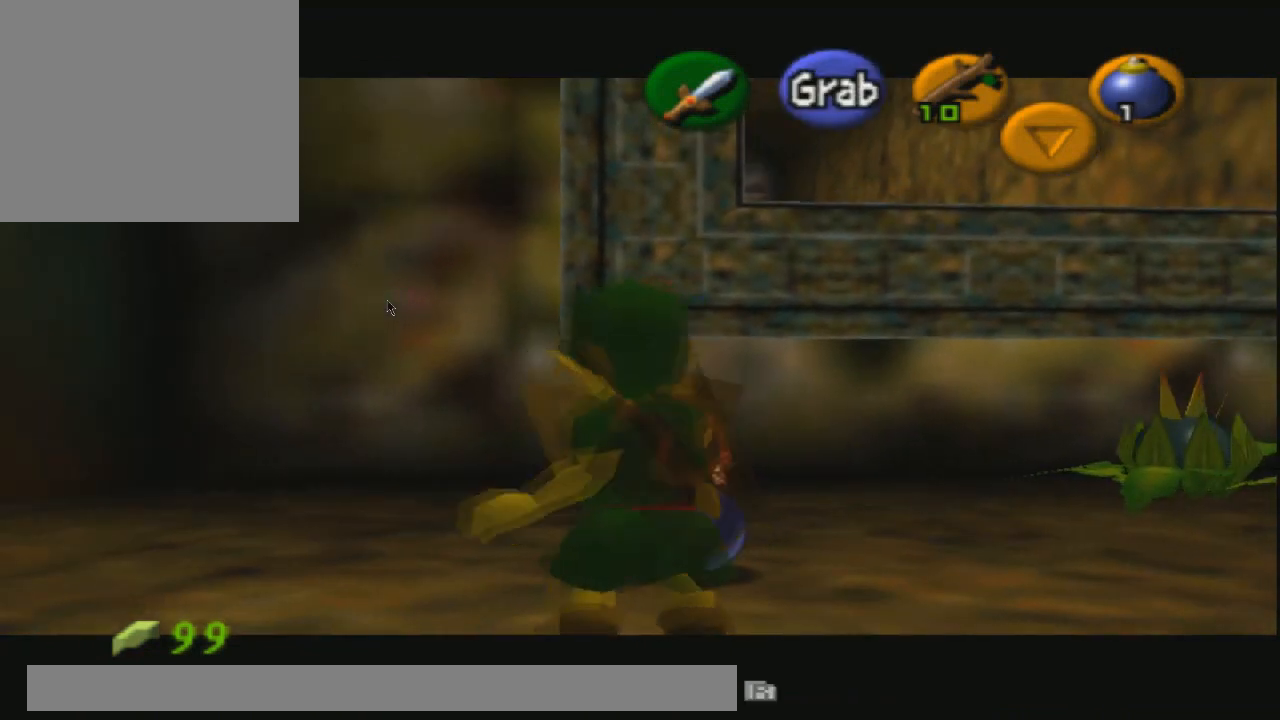
{"buttons": ["R1", "R2"], "left_stick": "center", "right_stick": "center", "events": [[33, "left_stick", "center"]]}
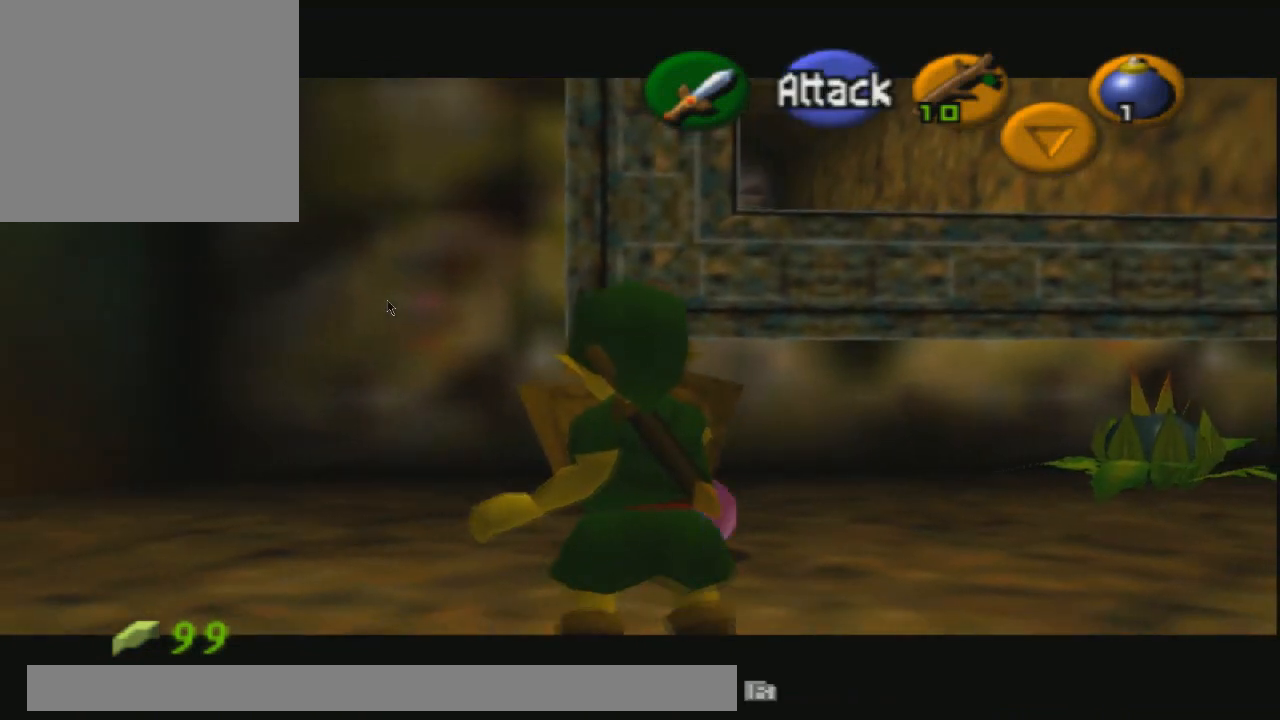
{"buttons": ["CROSS", "R1", "R2"], "left_stick": "center", "right_stick": "center", "events": [[234, "CROSS", "down"], [367, "CROSS", "up"], [434, "CROSS", "down"]]}
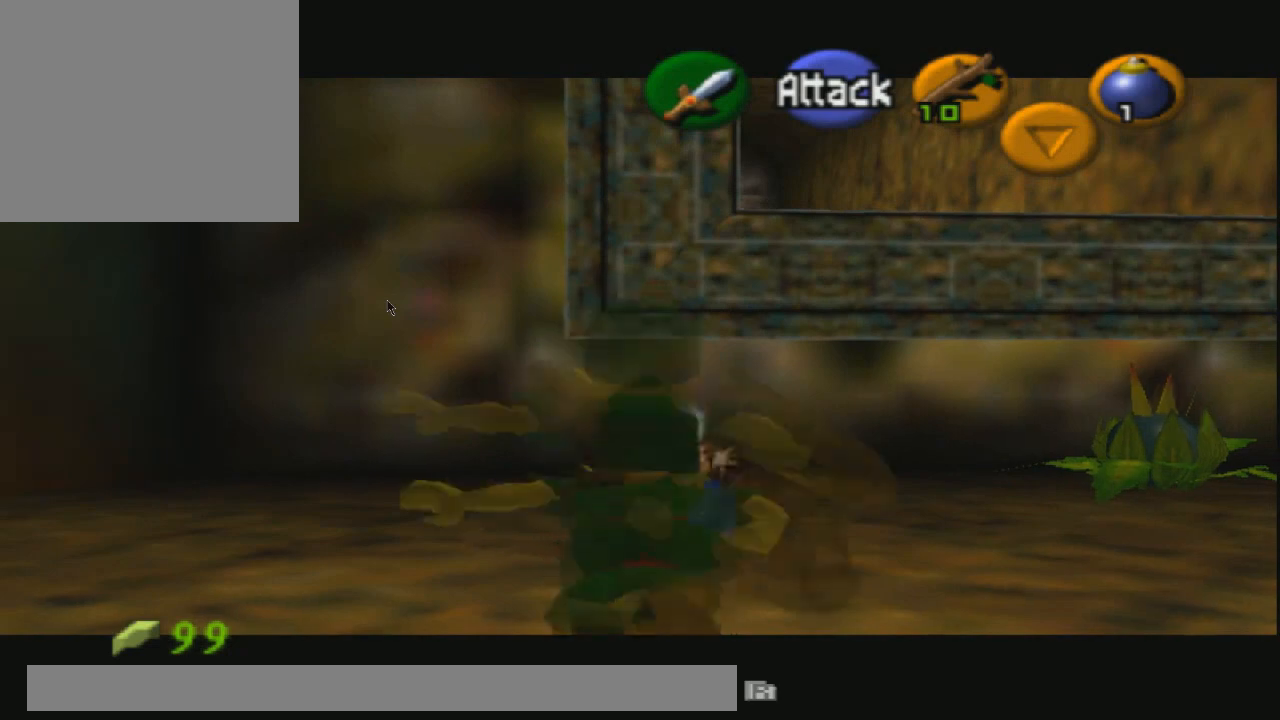
{"buttons": ["CROSS", "R1", "R2"], "left_stick": "center", "right_stick": "center", "events": [[33, "CROSS", "up"], [66, "CROSS", "down"], [367, "CROSS", "up"], [400, "CROSS", "down"]]}
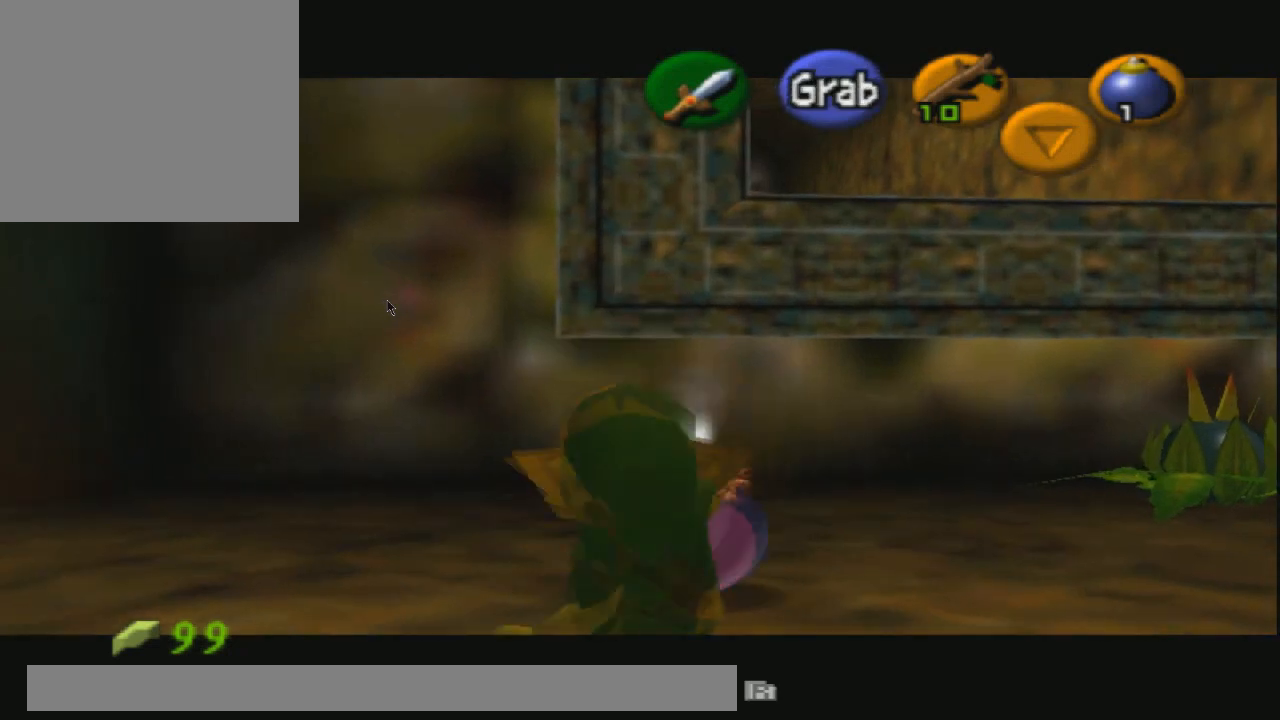
{"buttons": ["R1", "R2"], "left_stick": "center", "right_stick": "center", "events": [[34, "CROSS", "up"]]}
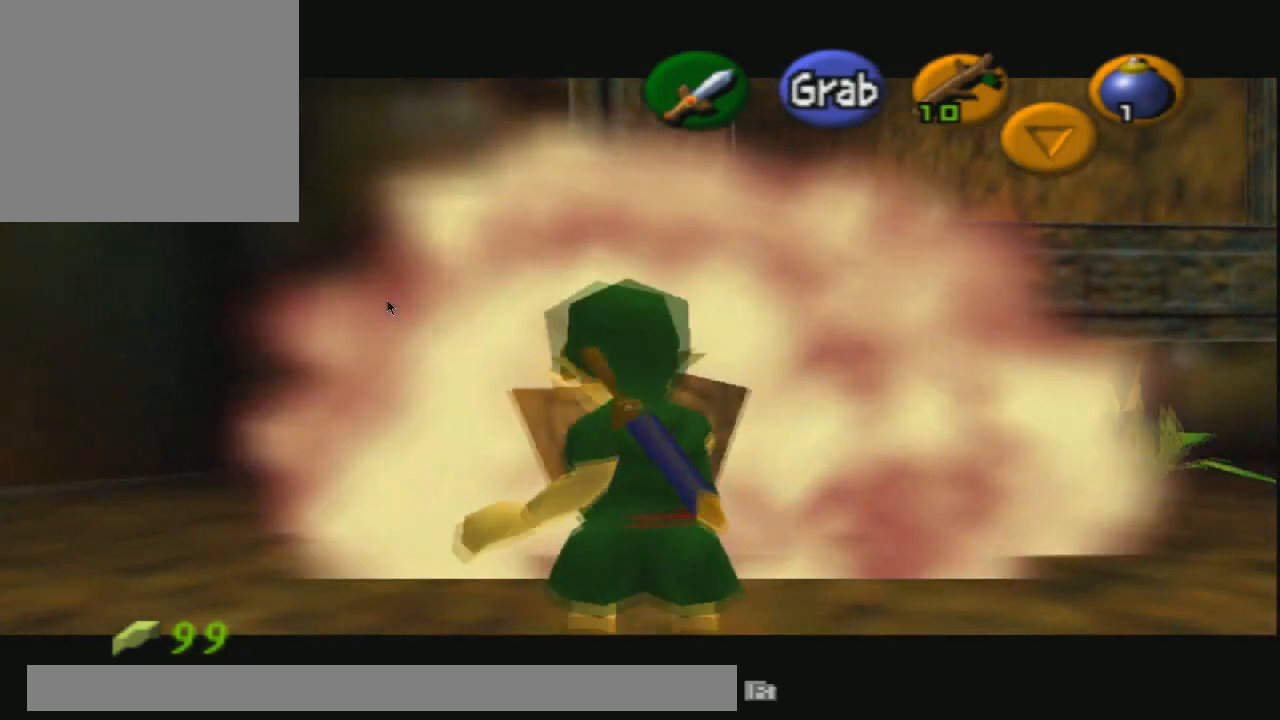
{"buttons": ["R1", "R2"], "left_stick": "center", "right_stick": "center", "events": []}
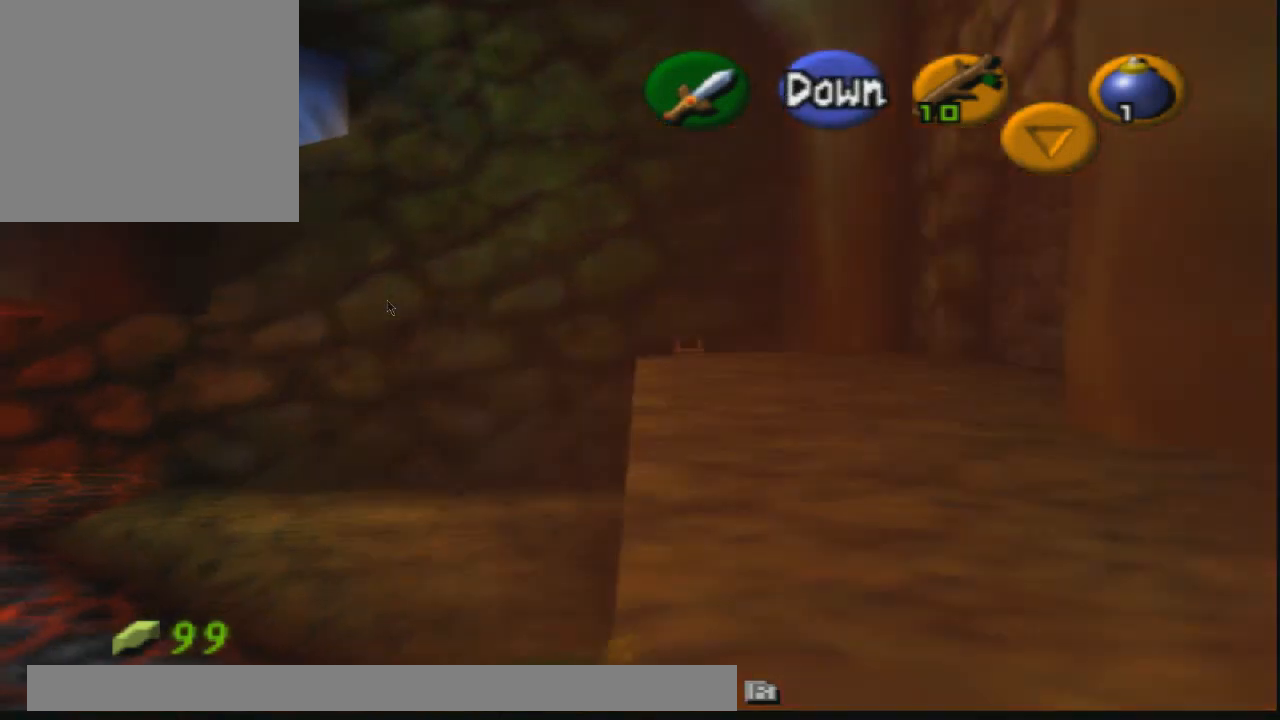
{"buttons": [], "left_stick": "right", "right_stick": "center", "events": [[134, "R1", "up"], [134, "left_stick", "right"], [167, "R2", "up"]]}
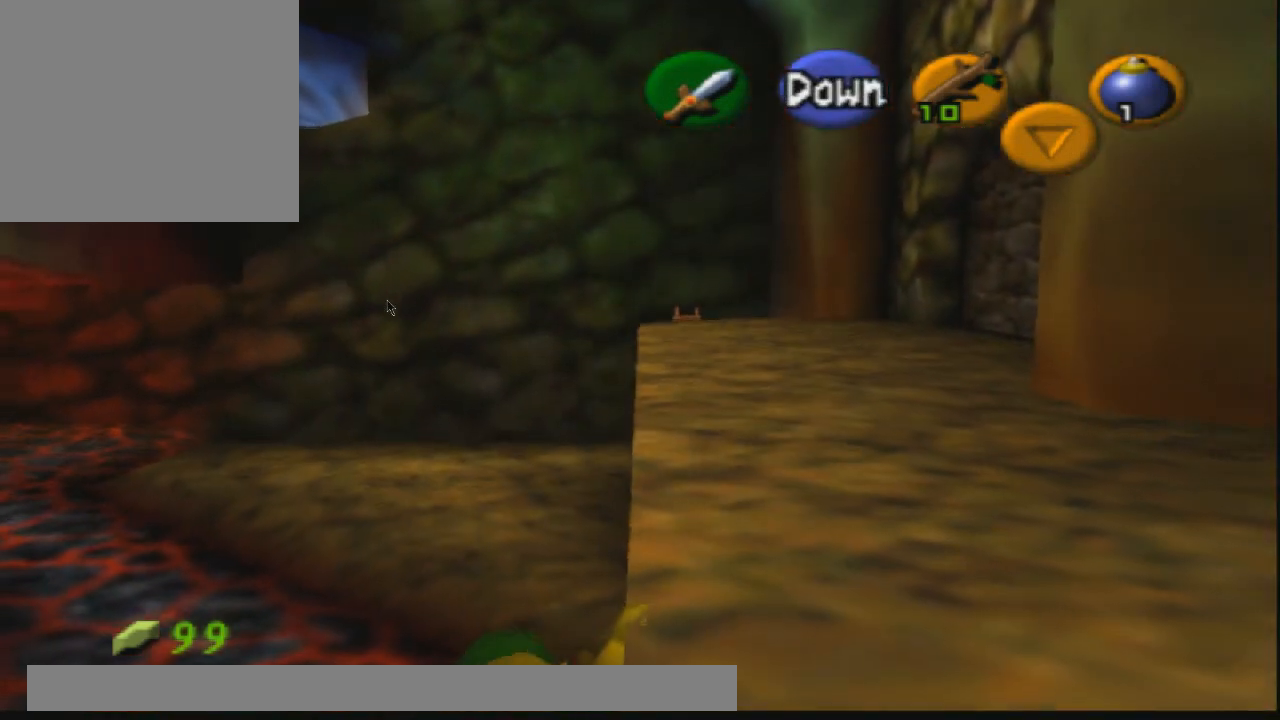
{"buttons": [], "left_stick": "right", "right_stick": "center", "events": []}
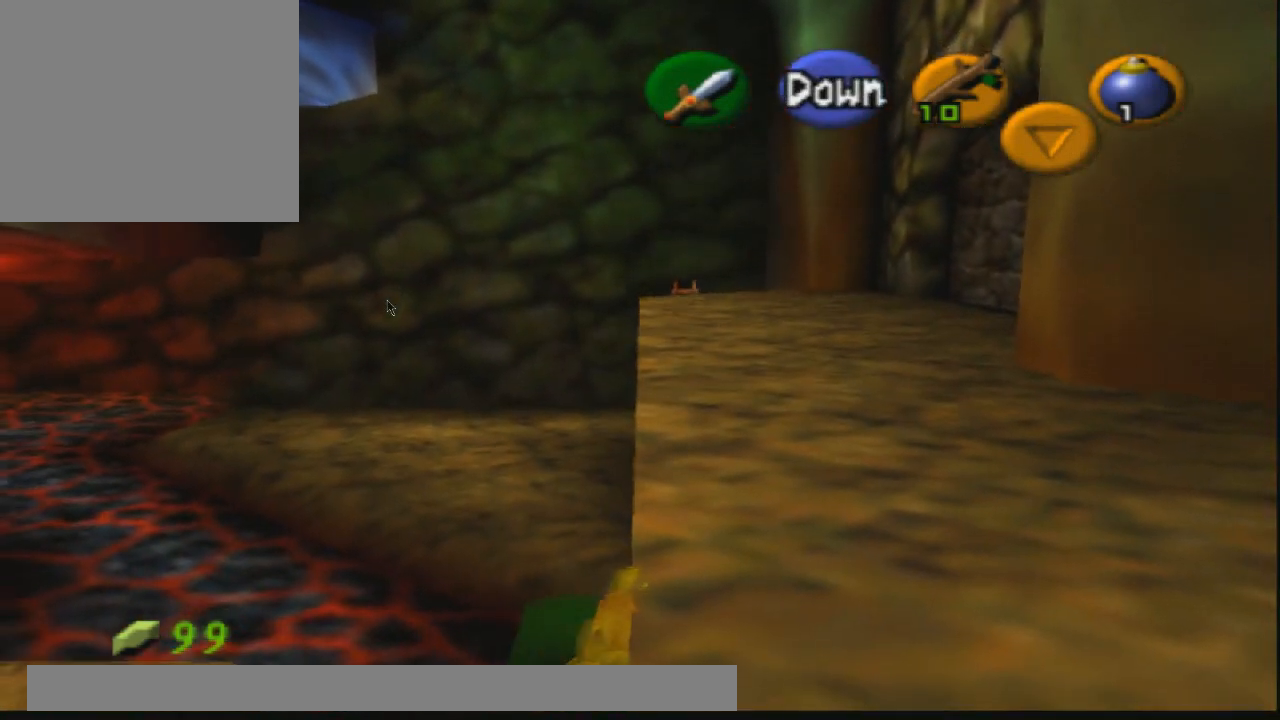
{"buttons": [], "left_stick": "up-right", "right_stick": "center", "events": [[334, "left_stick", "up-right"]]}
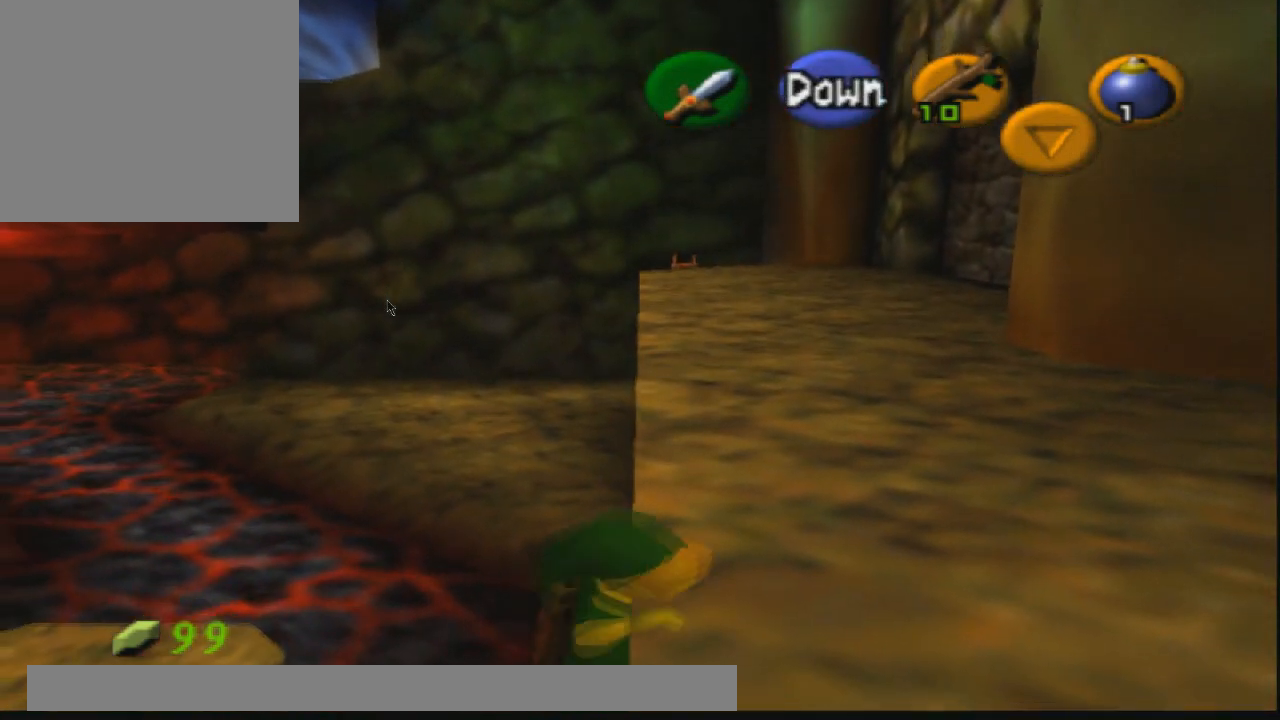
{"buttons": [], "left_stick": "up-right", "right_stick": "center", "events": []}
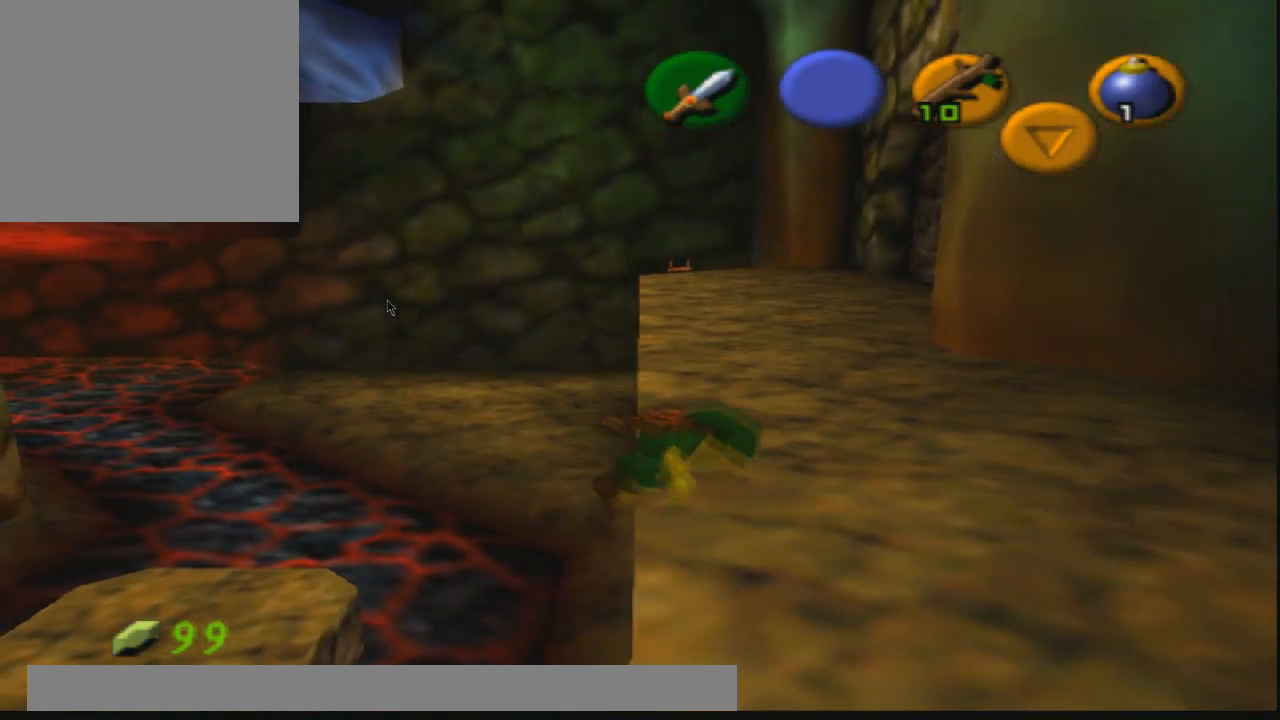
{"buttons": [], "left_stick": "up-right", "right_stick": "center", "events": []}
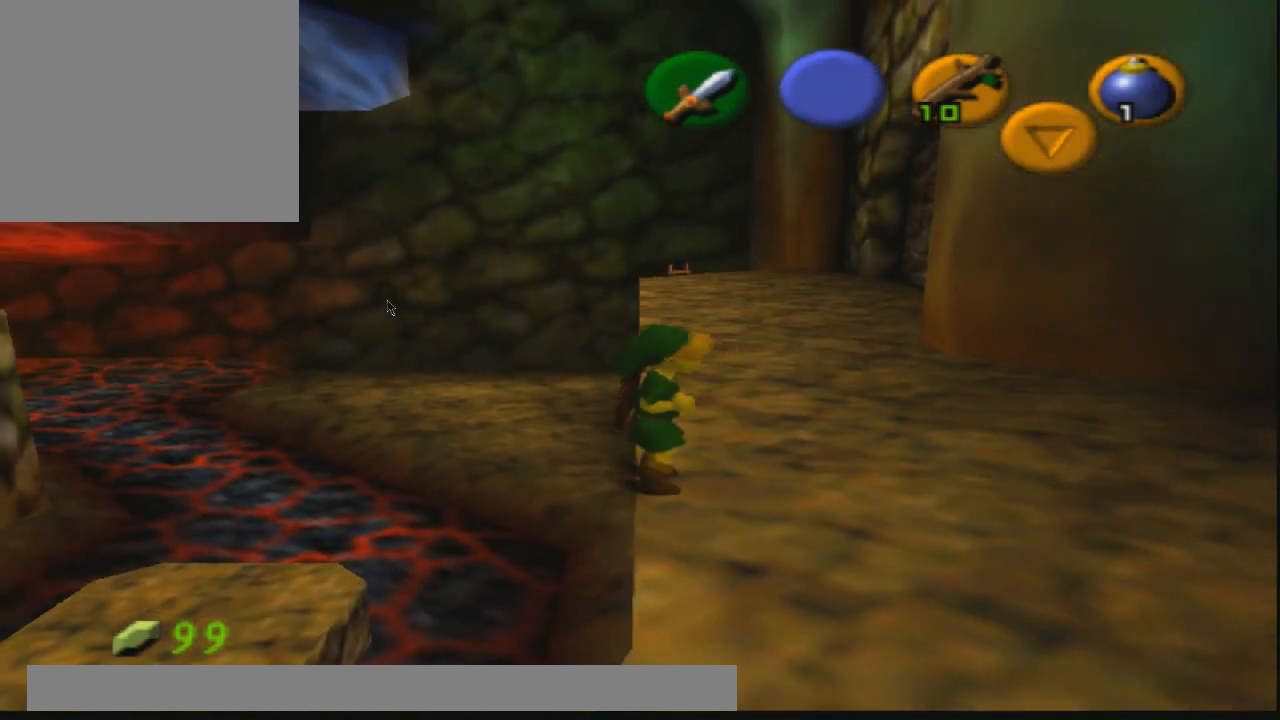
{"buttons": [], "left_stick": "right", "right_stick": "center", "events": [[66, "left_stick", "up"], [467, "left_stick", "right"]]}
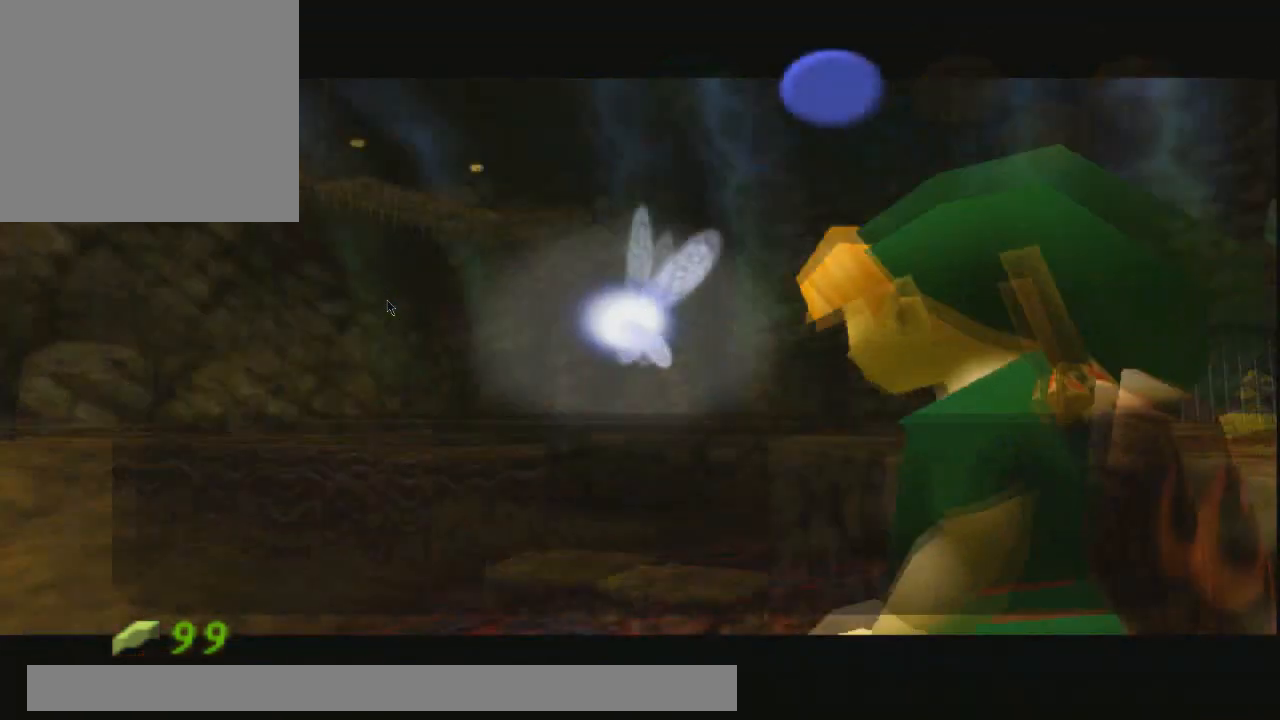
{"buttons": ["CROSS", "SQUARE"], "left_stick": "center", "right_stick": "center", "events": [[34, "left_stick", "center"], [334, "SQUARE", "down"], [467, "CROSS", "down"]]}
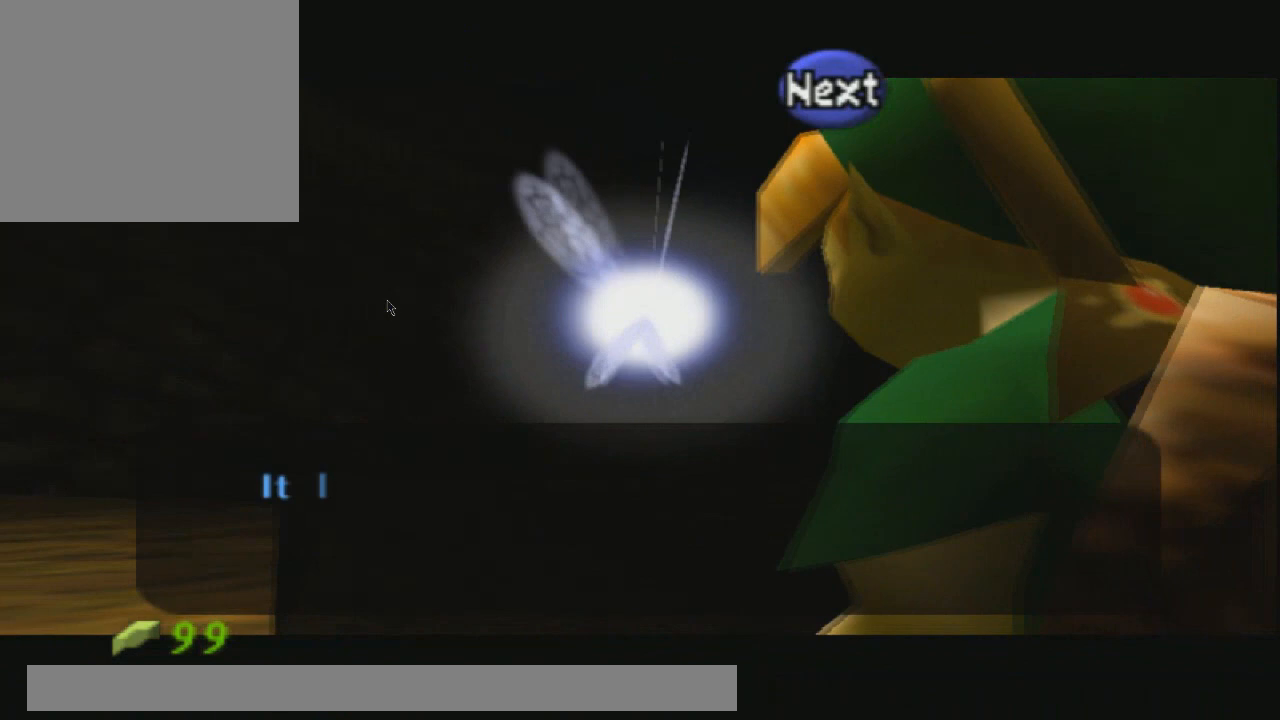
{"buttons": [], "left_stick": "center", "right_stick": "center", "events": [[66, "SQUARE", "up"], [167, "CROSS", "up"], [367, "CROSS", "down"], [467, "CROSS", "up"]]}
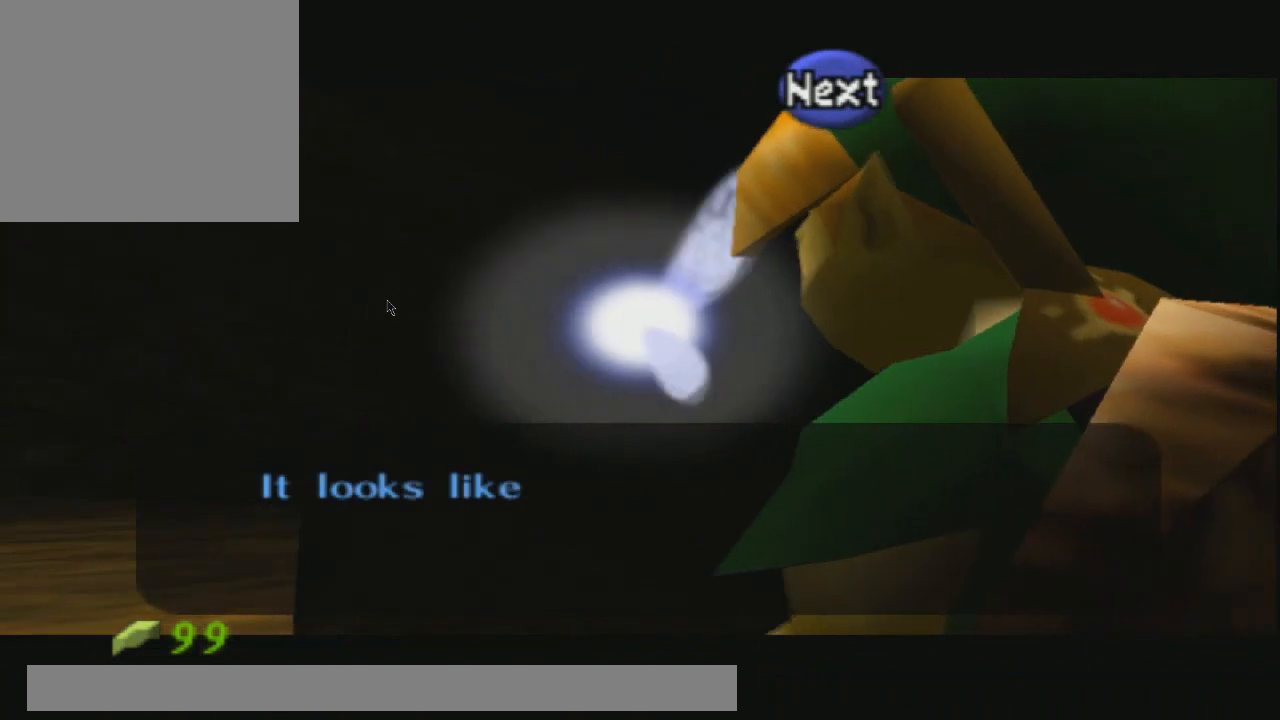
{"buttons": [], "left_stick": "center", "right_stick": "center", "events": [[34, "CROSS", "down"], [167, "CROSS", "up"], [200, "CROSS", "down"], [334, "CROSS", "up"], [367, "CROSS", "down"], [501, "CROSS", "up"]]}